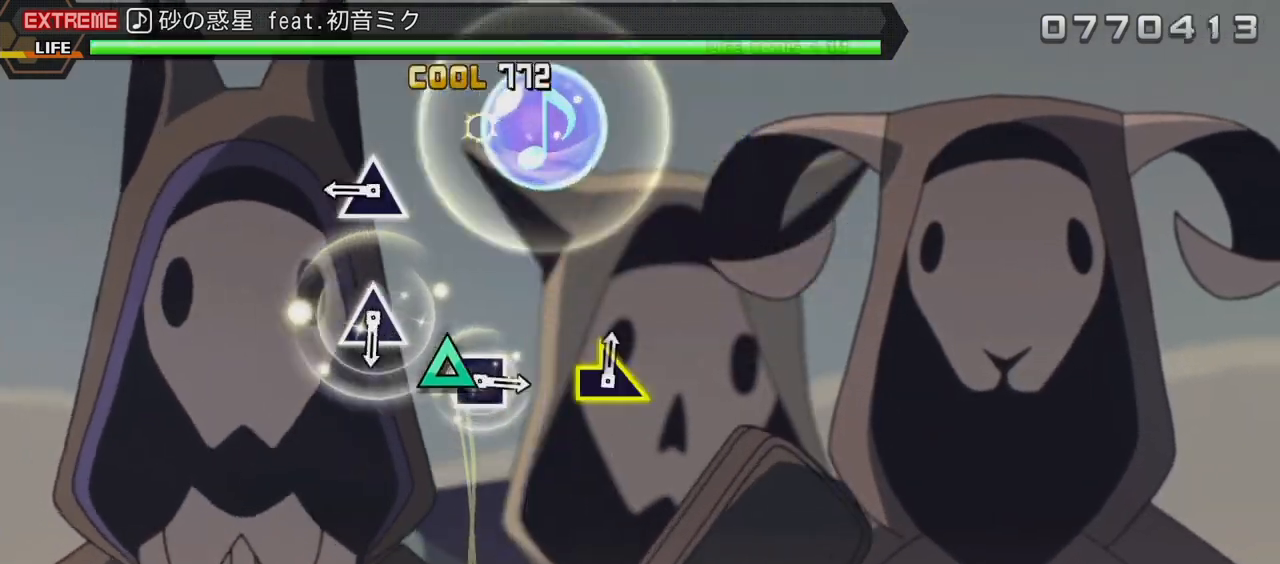
Gameplay with a controller (PlayStation layout); each line is a JSON object with the inputs held at the frame after it. "events" lists button and stick changes between this image and that frame as [ms after this image, input, new state], when the widget could be followed in between. Not read: L3 R3.
{"buttons": [], "events": [[33, "SQUARE", "up"], [267, "TRIANGLE", "down"], [383, "TRIANGLE", "up"]]}
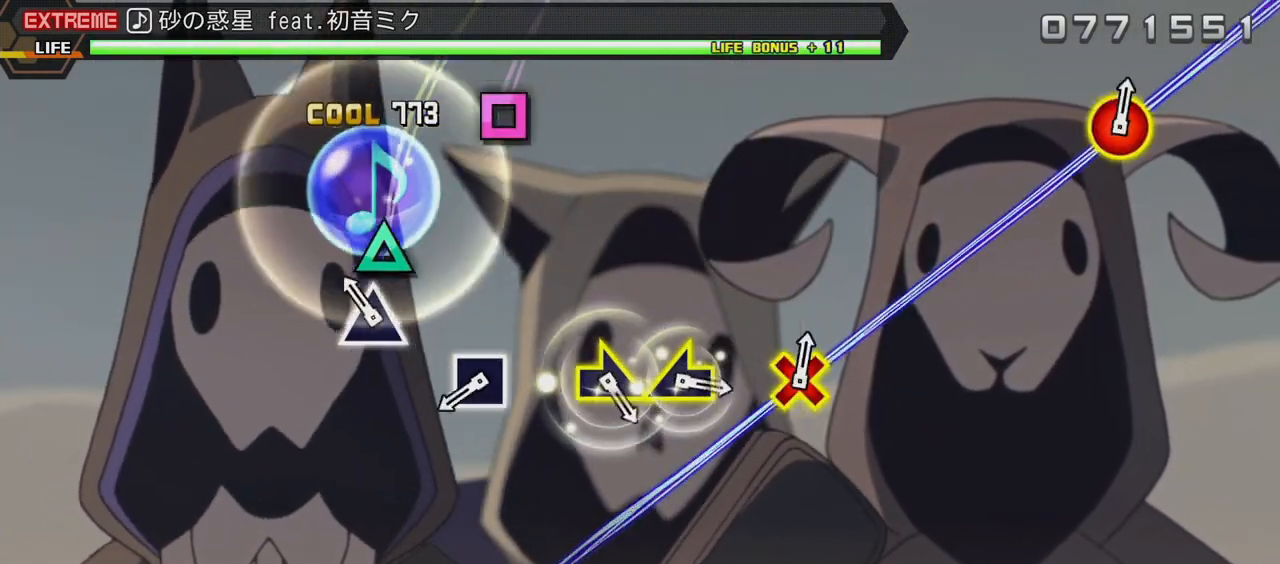
{"buttons": [], "events": [[83, "TRIANGLE", "down"], [200, "TRIANGLE", "up"], [383, "SQUARE", "down"], [467, "SQUARE", "up"]]}
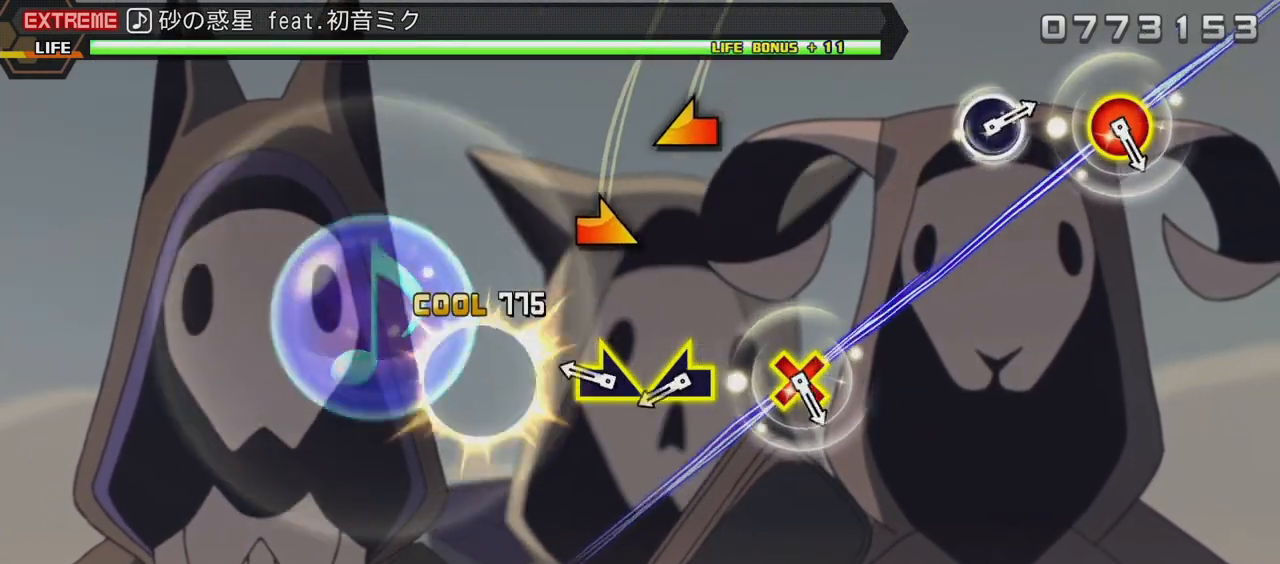
{"buttons": [], "events": []}
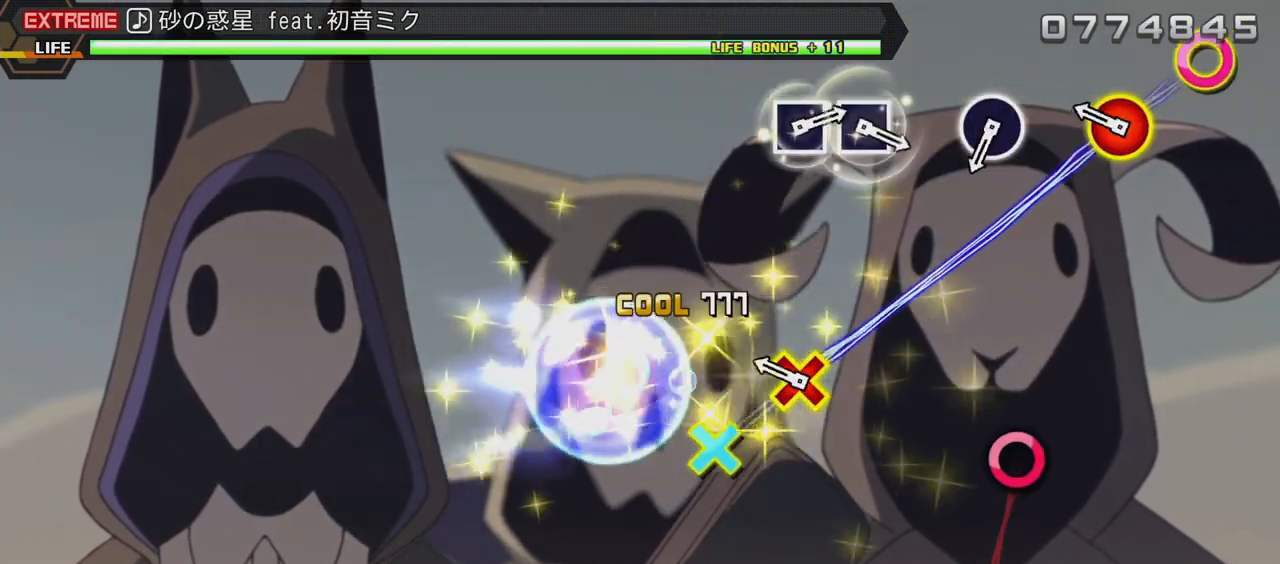
{"buttons": ["CIRCLE"], "events": [[217, "CIRCLE", "down"], [250, "DPAD_DOWN", "down"], [350, "CIRCLE", "up"], [367, "DPAD_DOWN", "up"], [500, "CIRCLE", "down"]]}
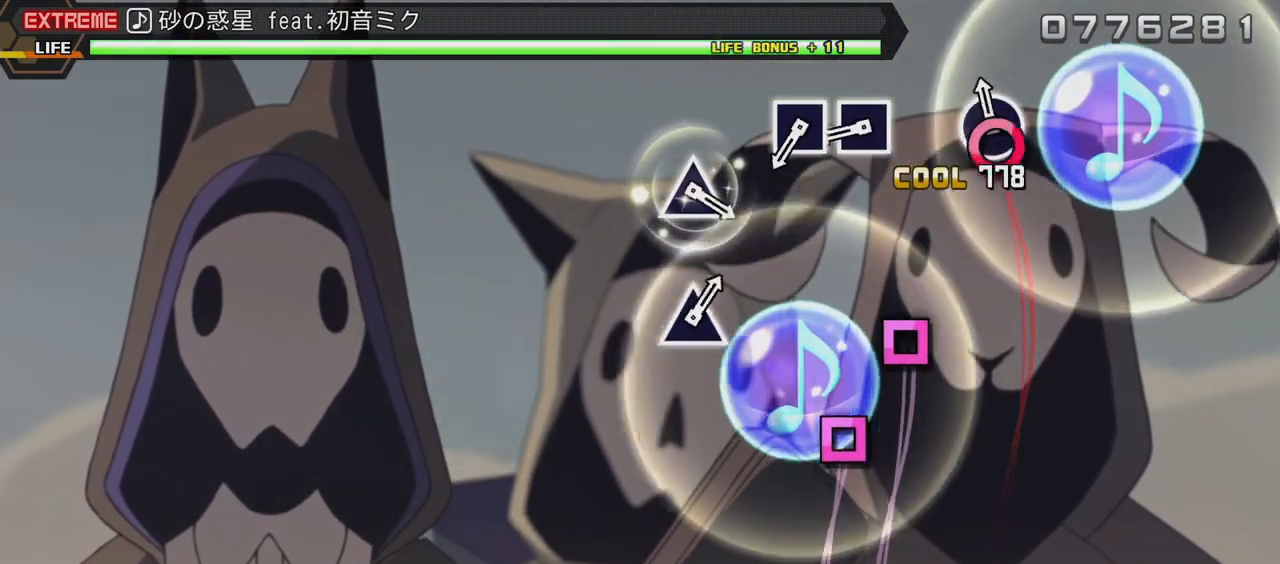
{"buttons": ["SQUARE"], "events": [[133, "CIRCLE", "up"], [300, "SQUARE", "down"], [383, "SQUARE", "up"], [467, "SQUARE", "down"]]}
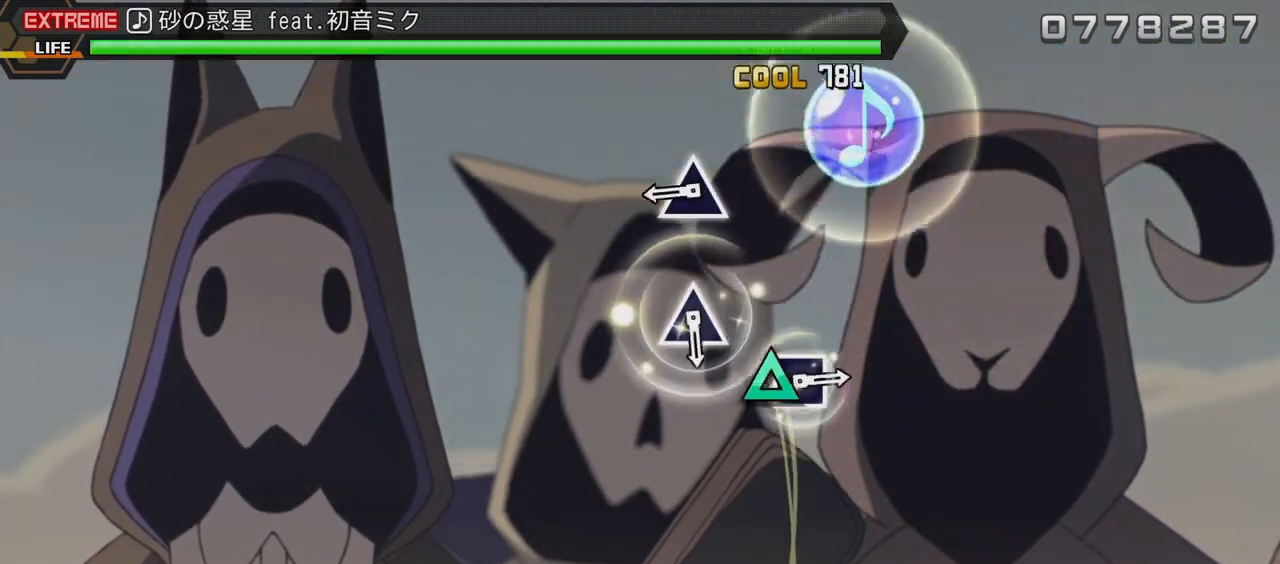
{"buttons": [], "events": [[67, "SQUARE", "up"], [300, "TRIANGLE", "down"], [417, "TRIANGLE", "up"]]}
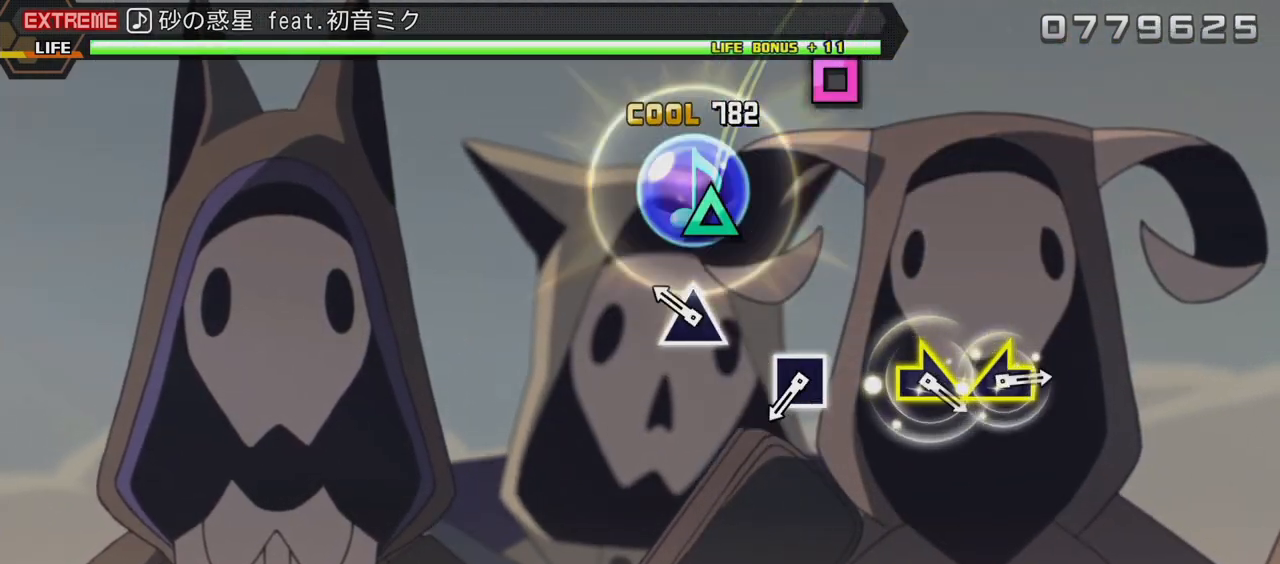
{"buttons": ["SQUARE"], "events": [[117, "TRIANGLE", "down"], [217, "TRIANGLE", "up"], [450, "SQUARE", "down"]]}
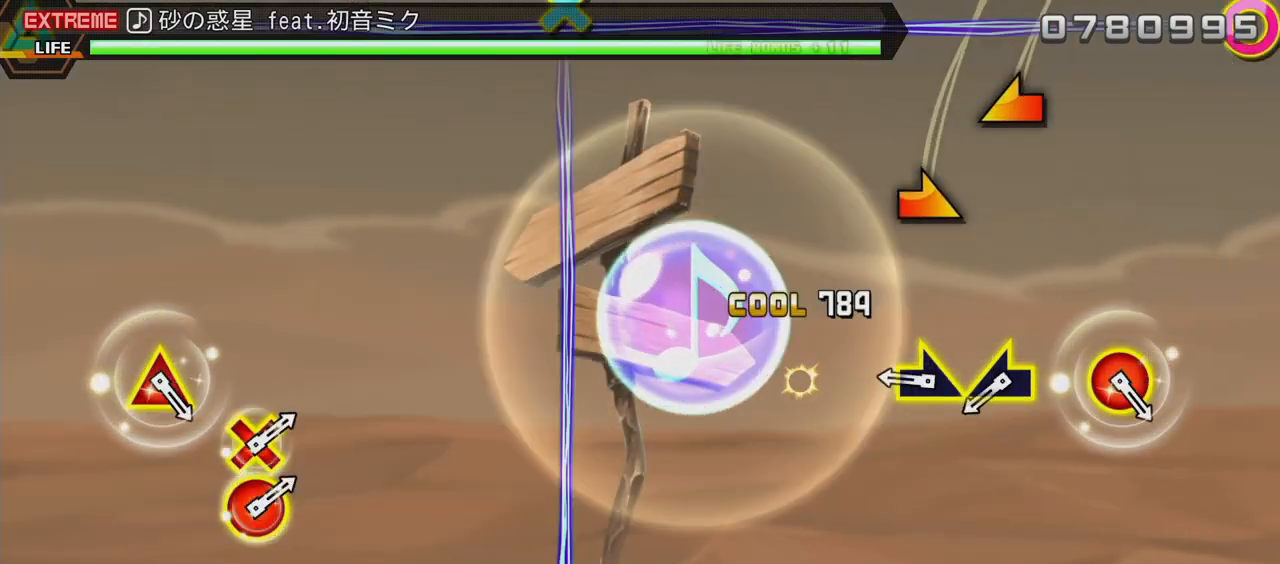
{"buttons": [], "events": [[33, "SQUARE", "up"]]}
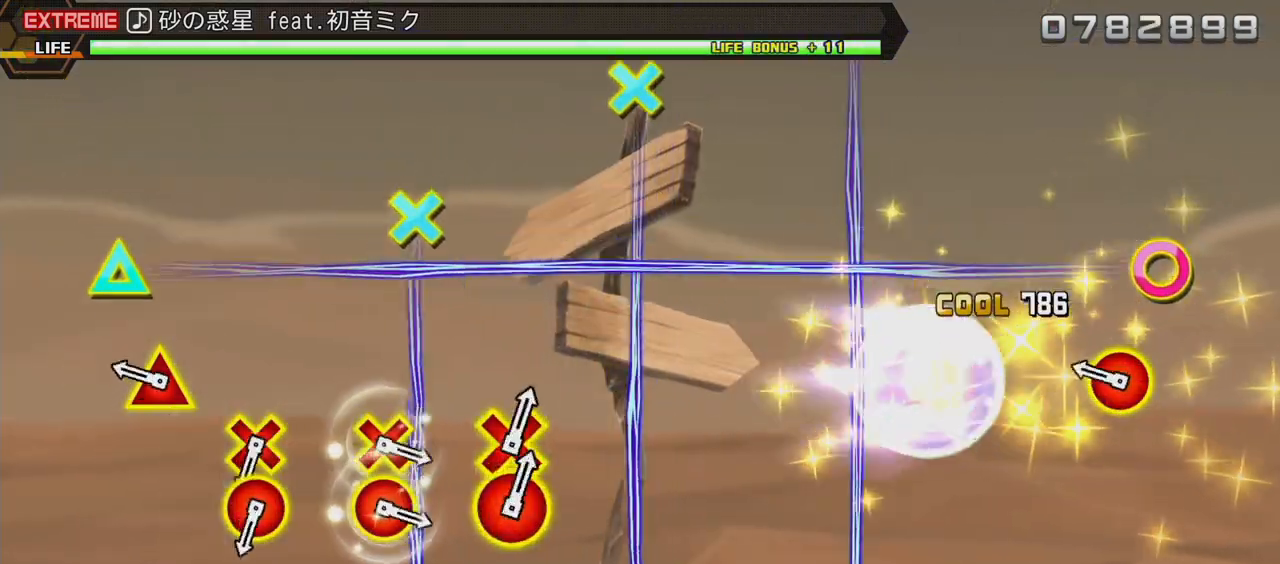
{"buttons": [], "events": [[217, "CIRCLE", "down"], [233, "DPAD_UP", "down"], [300, "DPAD_UP", "up"], [317, "CIRCLE", "up"]]}
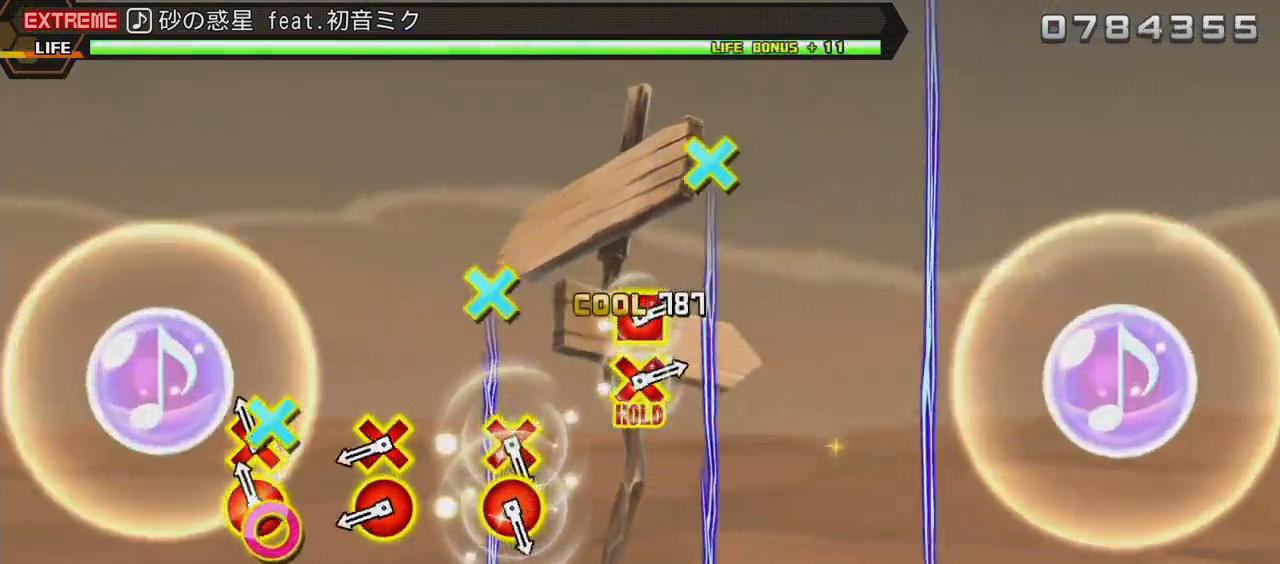
{"buttons": [], "events": [[33, "CIRCLE", "down"], [33, "DPAD_DOWN", "down"], [133, "CIRCLE", "up"], [150, "DPAD_DOWN", "up"], [350, "CIRCLE", "down"], [350, "DPAD_DOWN", "down"], [483, "CIRCLE", "up"], [483, "DPAD_DOWN", "up"]]}
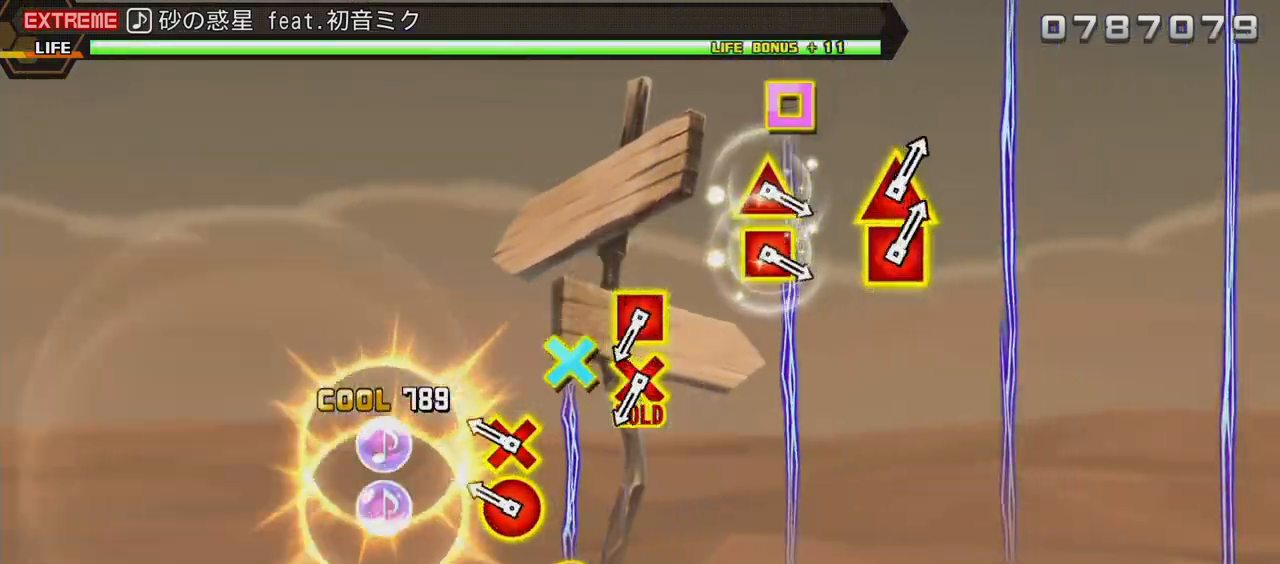
{"buttons": ["DPAD_LEFT"], "events": [[167, "CIRCLE", "down"], [167, "DPAD_DOWN", "down"], [300, "CIRCLE", "up"], [300, "DPAD_DOWN", "up"], [483, "DPAD_LEFT", "down"]]}
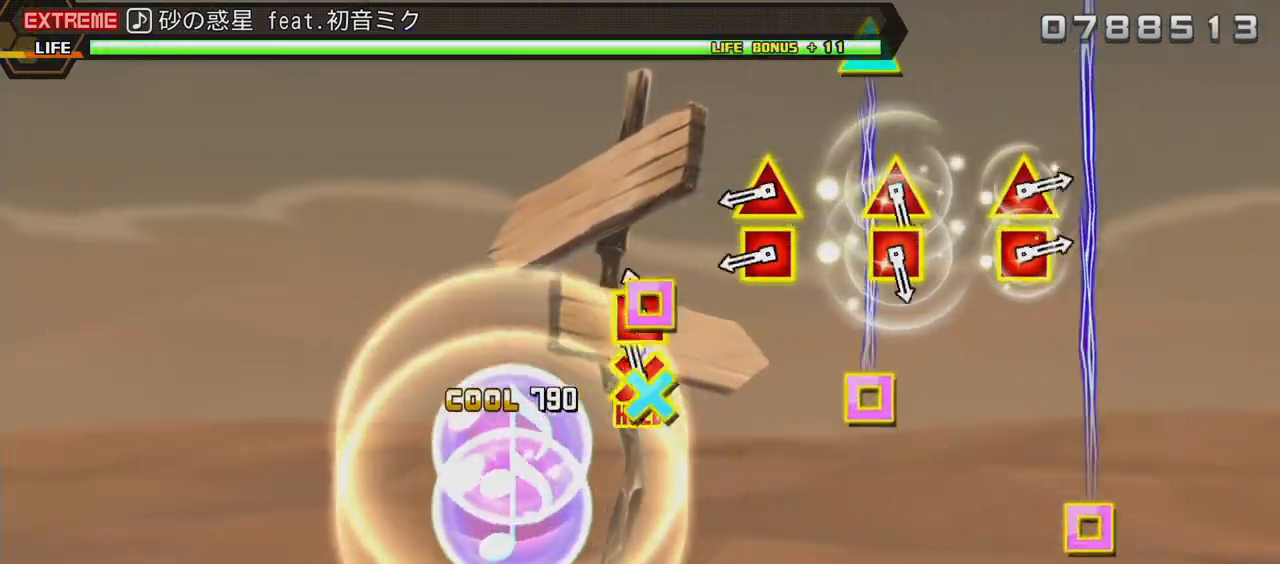
{"buttons": ["L2"], "events": [[17, "CROSS", "down"], [83, "L2", "down"], [100, "CROSS", "up"], [133, "DPAD_LEFT", "up"], [300, "TRIANGLE", "down"], [317, "DPAD_LEFT", "down"], [417, "TRIANGLE", "up"], [433, "DPAD_LEFT", "up"]]}
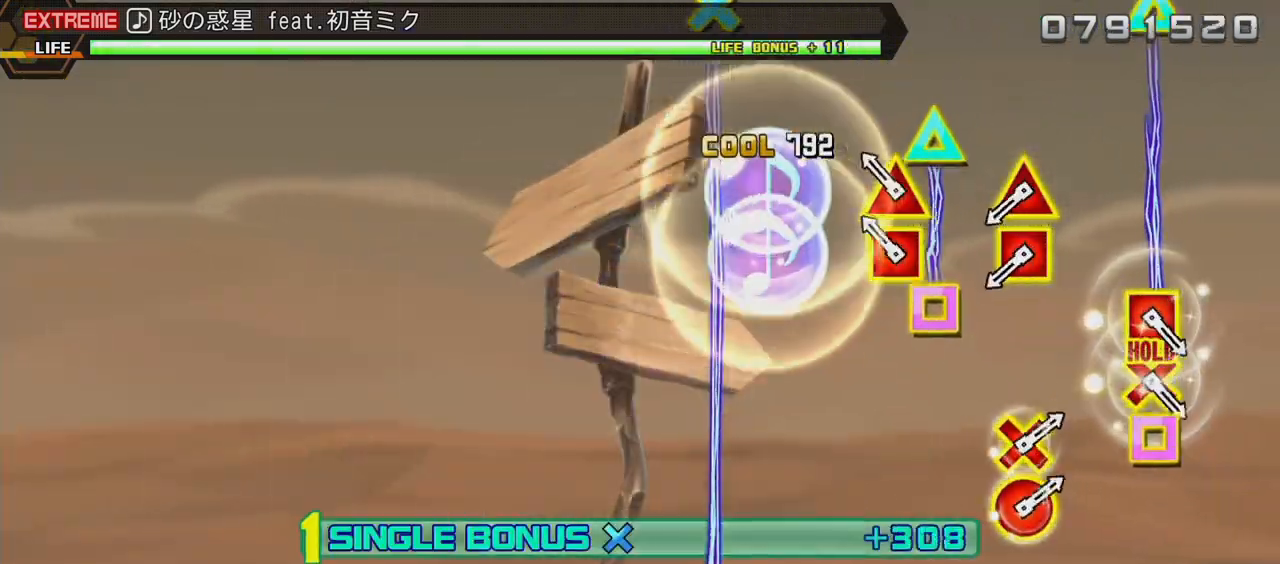
{"buttons": ["TRIANGLE", "L2", "DPAD_LEFT"], "events": [[117, "DPAD_LEFT", "down"], [117, "TRIANGLE", "down"], [217, "TRIANGLE", "up"], [250, "DPAD_LEFT", "up"], [450, "DPAD_LEFT", "down"], [450, "TRIANGLE", "down"]]}
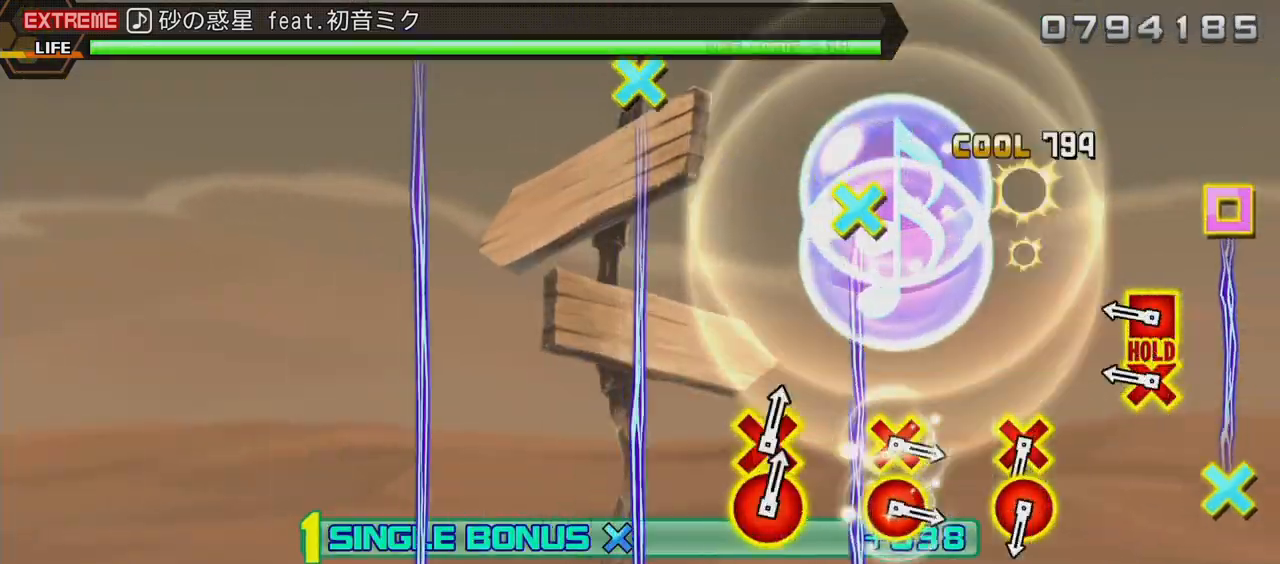
{"buttons": ["R2"], "events": [[33, "TRIANGLE", "up"], [67, "DPAD_LEFT", "up"], [267, "CROSS", "down"], [267, "DPAD_LEFT", "down"], [333, "R2", "down"], [383, "CROSS", "up"], [400, "DPAD_LEFT", "up"], [400, "L2", "up"]]}
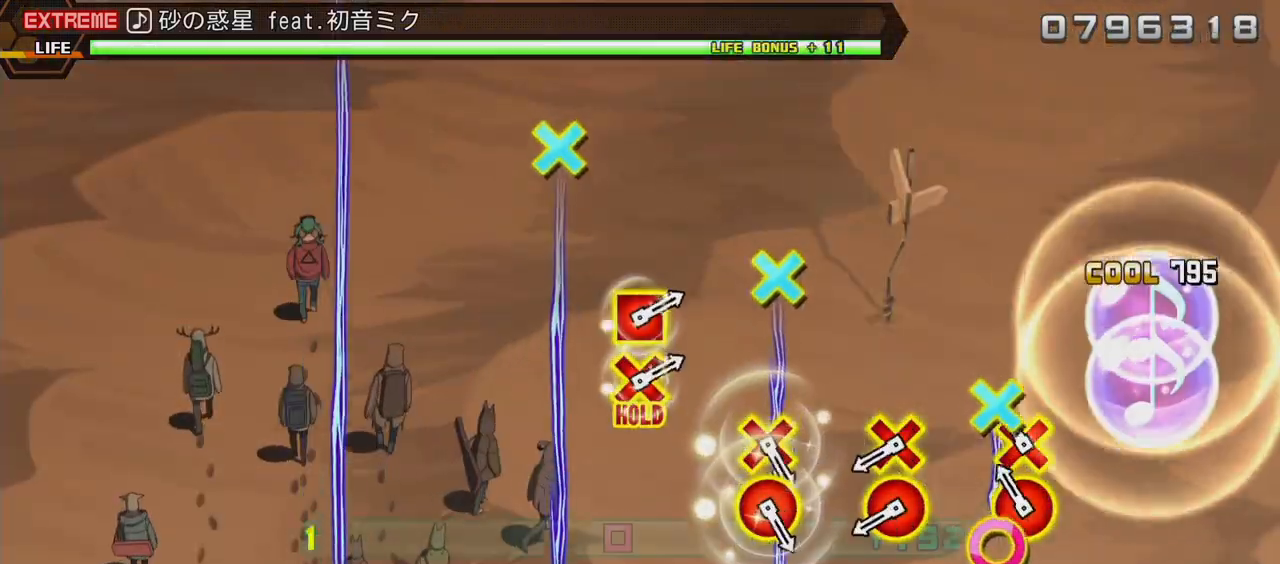
{"buttons": ["R2", "DPAD_DOWN"], "events": [[83, "CIRCLE", "down"], [83, "DPAD_DOWN", "down"], [200, "CIRCLE", "up"], [200, "DPAD_DOWN", "up"], [383, "CIRCLE", "down"], [417, "DPAD_DOWN", "down"], [500, "CIRCLE", "up"]]}
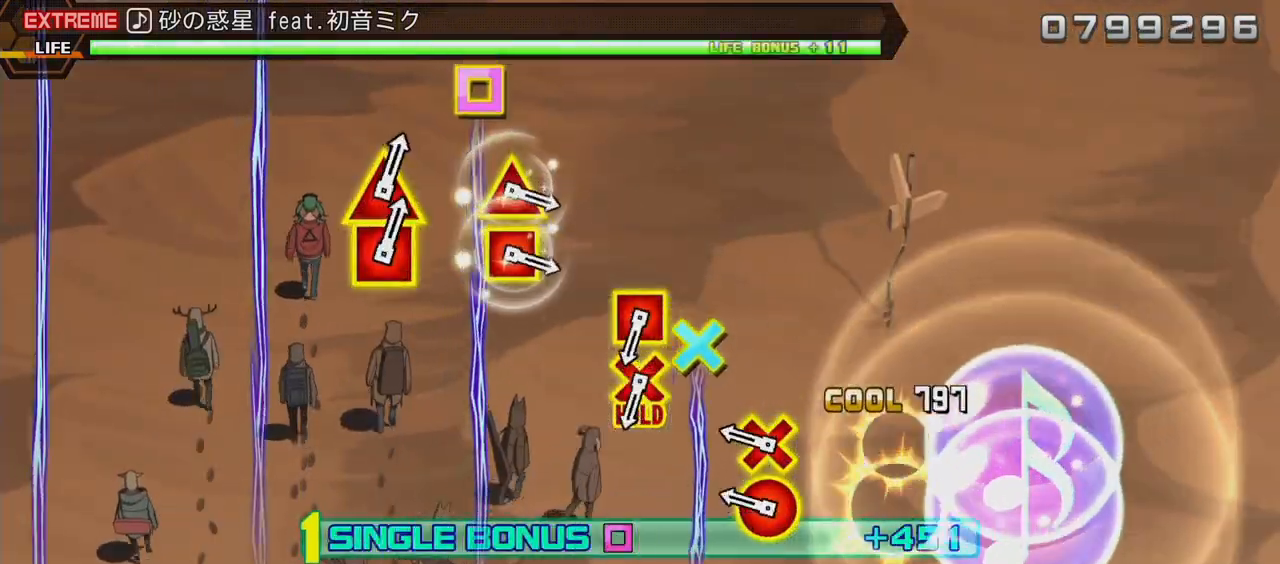
{"buttons": ["R2", "DPAD_LEFT"], "events": [[17, "DPAD_DOWN", "up"], [200, "CIRCLE", "down"], [200, "DPAD_DOWN", "down"], [317, "CIRCLE", "up"], [317, "DPAD_DOWN", "up"], [500, "DPAD_LEFT", "down"]]}
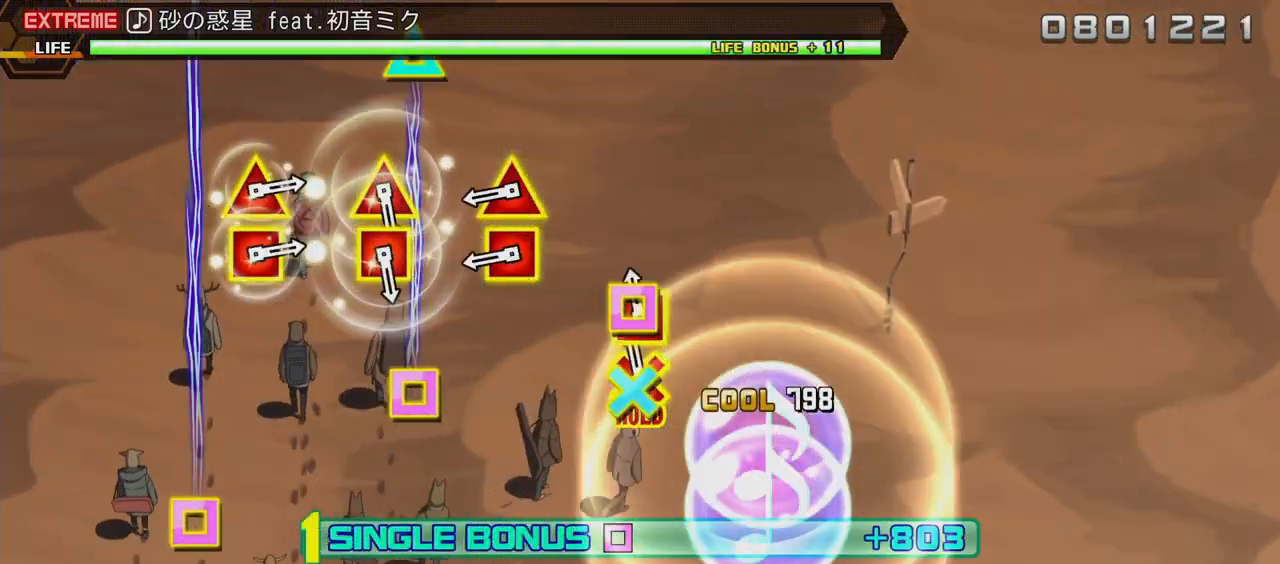
{"buttons": ["L2"], "events": [[33, "CROSS", "down"], [83, "L2", "down"], [100, "R2", "up"], [133, "CROSS", "up"], [133, "DPAD_LEFT", "up"], [333, "TRIANGLE", "down"], [350, "DPAD_LEFT", "down"], [450, "TRIANGLE", "up"], [467, "DPAD_LEFT", "up"]]}
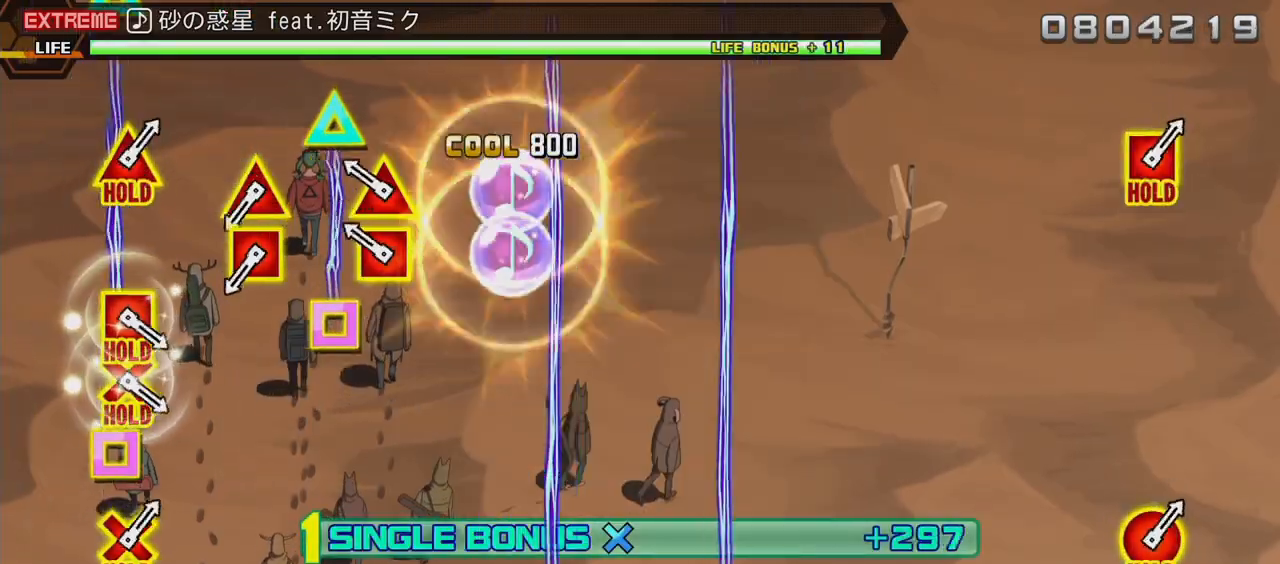
{"buttons": ["TRIANGLE", "L2", "DPAD_LEFT"], "events": [[150, "DPAD_LEFT", "down"], [150, "TRIANGLE", "down"], [250, "TRIANGLE", "up"], [283, "DPAD_LEFT", "up"], [483, "DPAD_LEFT", "down"], [483, "TRIANGLE", "down"]]}
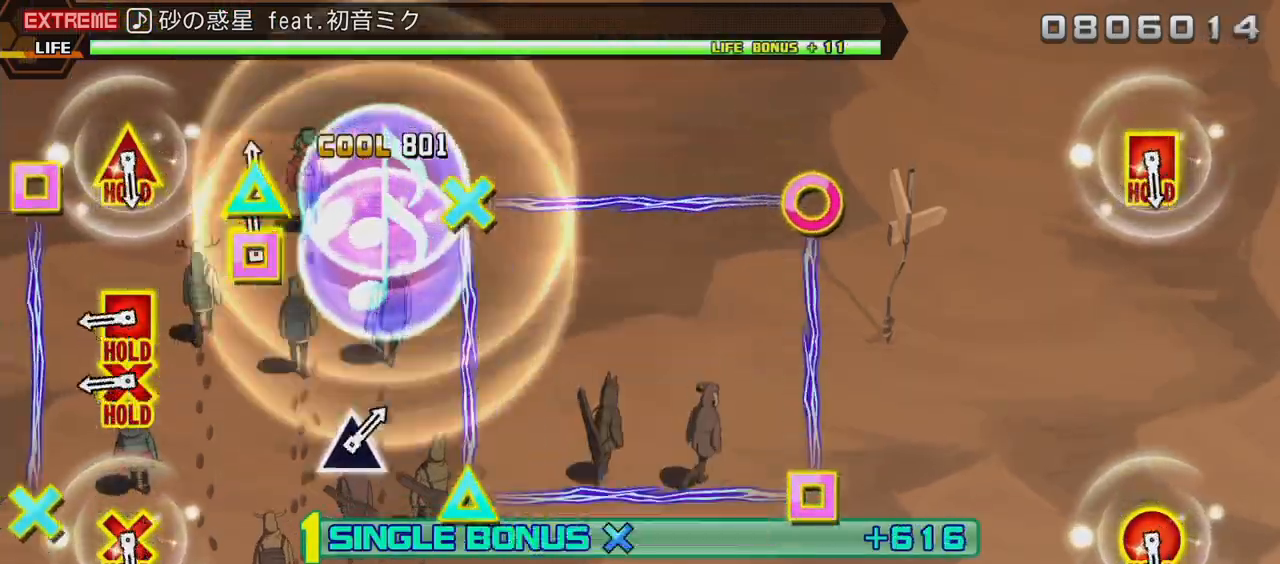
{"buttons": ["CROSS", "L2", "DPAD_LEFT"], "events": [[50, "TRIANGLE", "up"], [83, "DPAD_LEFT", "up"], [267, "DPAD_LEFT", "down"], [283, "CROSS", "down"]]}
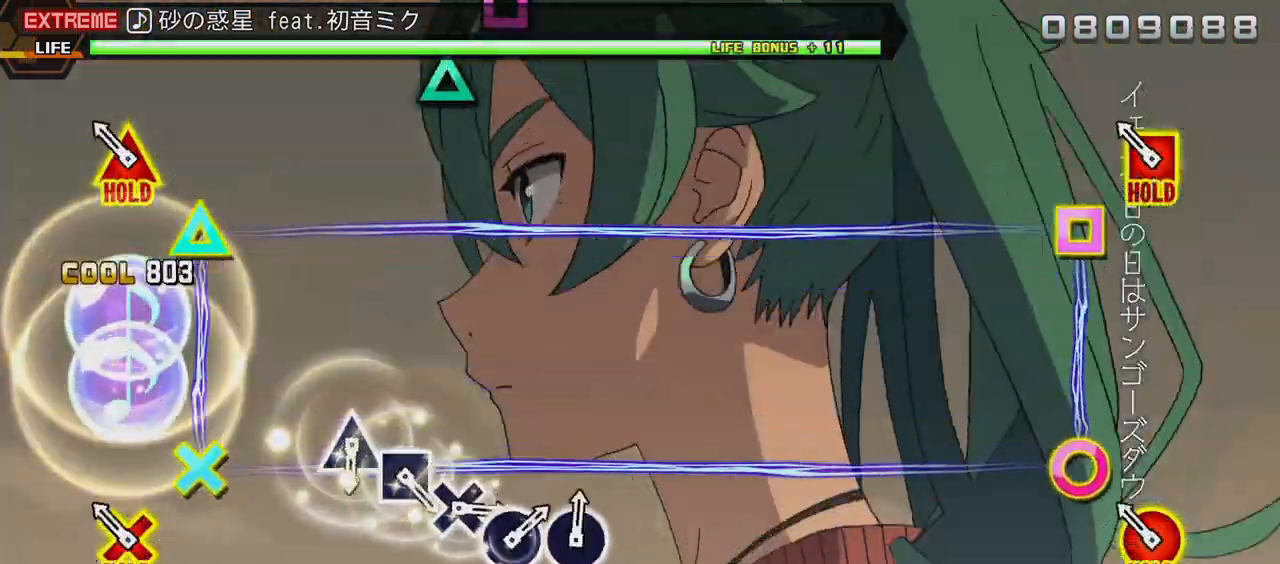
{"buttons": ["R2"], "events": [[67, "R2", "down"], [150, "CROSS", "up"], [150, "L2", "up"], [167, "DPAD_LEFT", "up"]]}
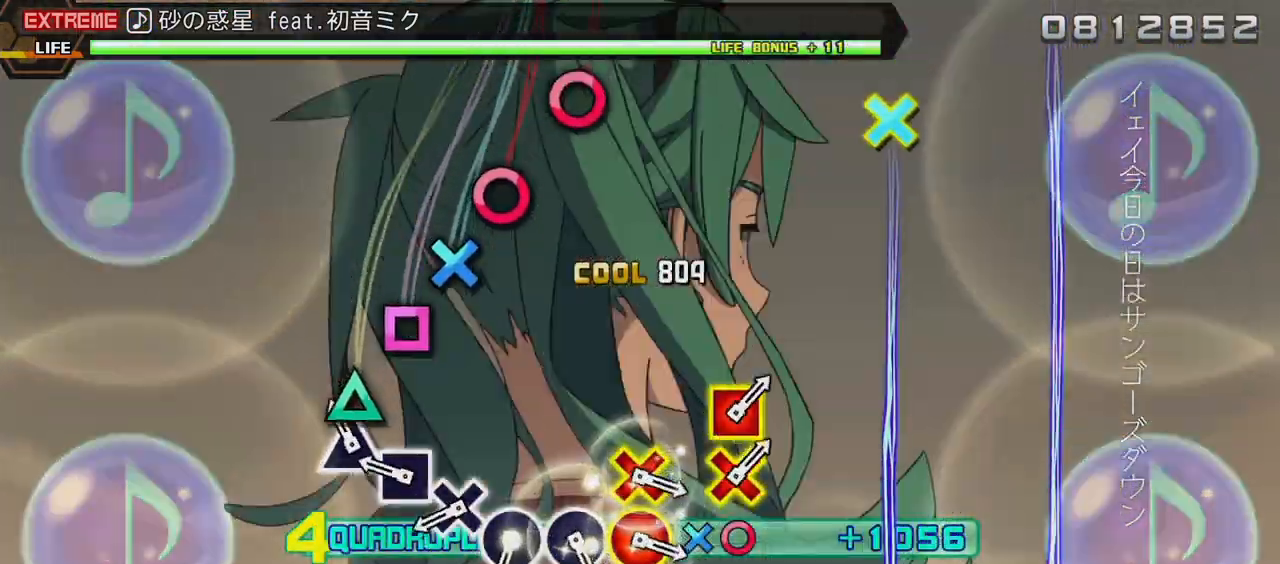
{"buttons": ["R2"], "events": [[67, "TRIANGLE", "down"], [167, "TRIANGLE", "up"], [233, "SQUARE", "down"], [317, "SQUARE", "up"], [400, "CROSS", "down"], [500, "CROSS", "up"]]}
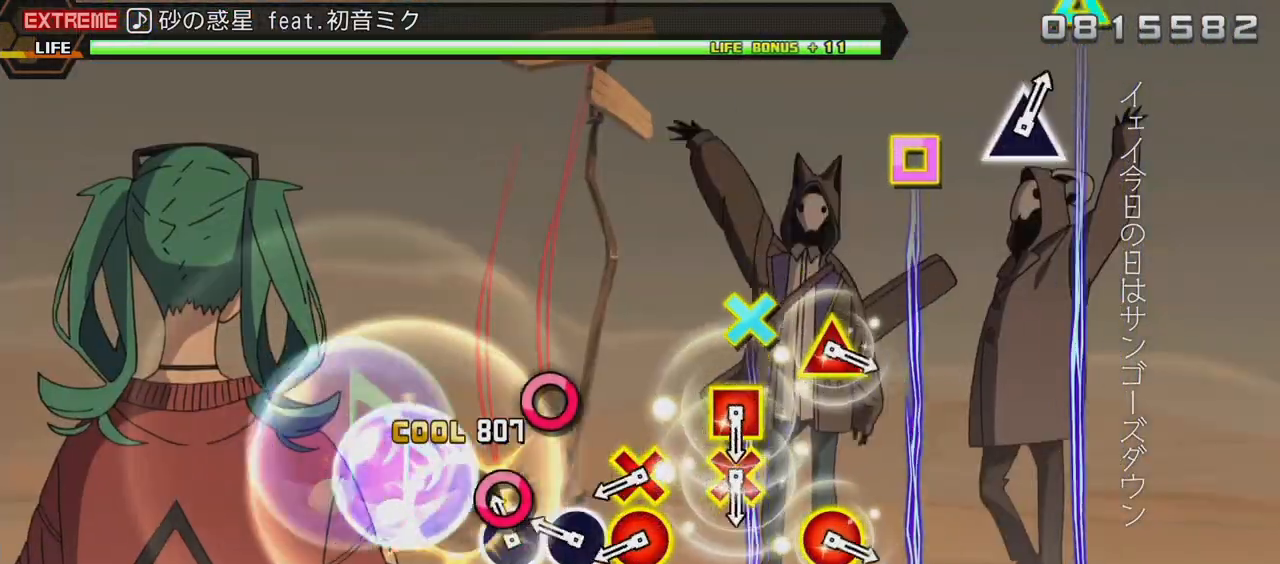
{"buttons": ["CIRCLE", "R2", "DPAD_DOWN"], "events": [[83, "CIRCLE", "down"], [167, "CIRCLE", "up"], [233, "CIRCLE", "down"], [300, "CIRCLE", "up"], [383, "CIRCLE", "down"], [383, "DPAD_DOWN", "down"]]}
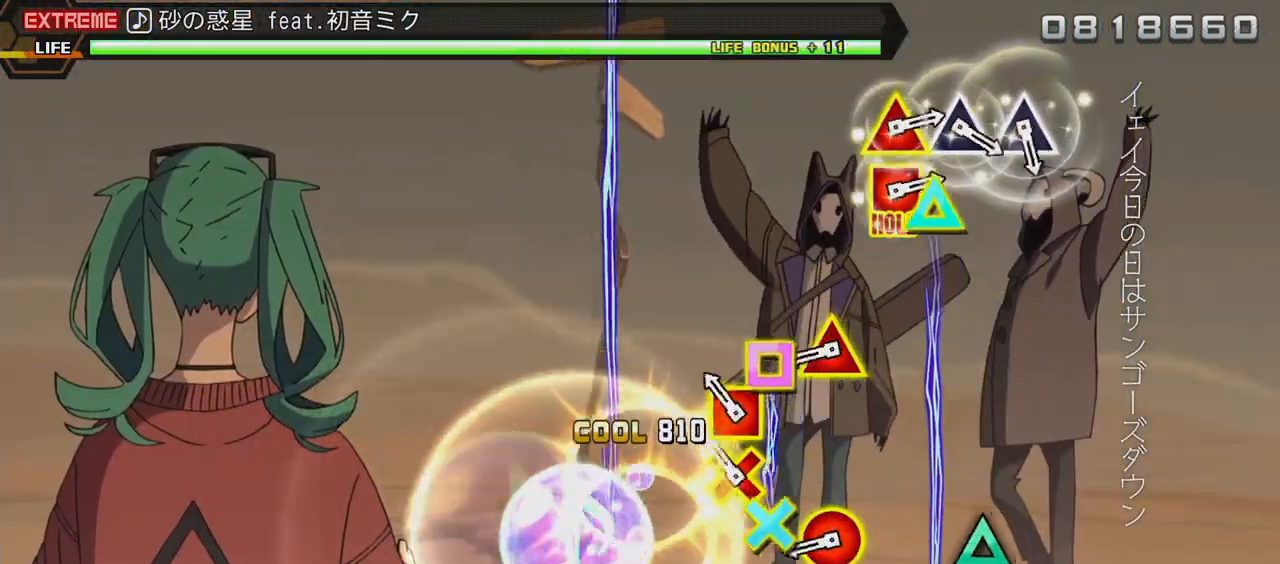
{"buttons": [], "events": [[17, "CIRCLE", "up"], [17, "DPAD_DOWN", "up"], [167, "CROSS", "down"], [167, "DPAD_LEFT", "down"], [267, "CROSS", "up"], [267, "DPAD_LEFT", "up"], [367, "CIRCLE", "down"], [367, "DPAD_UP", "down"], [450, "DPAD_UP", "up"], [467, "R2", "up"], [483, "CIRCLE", "up"]]}
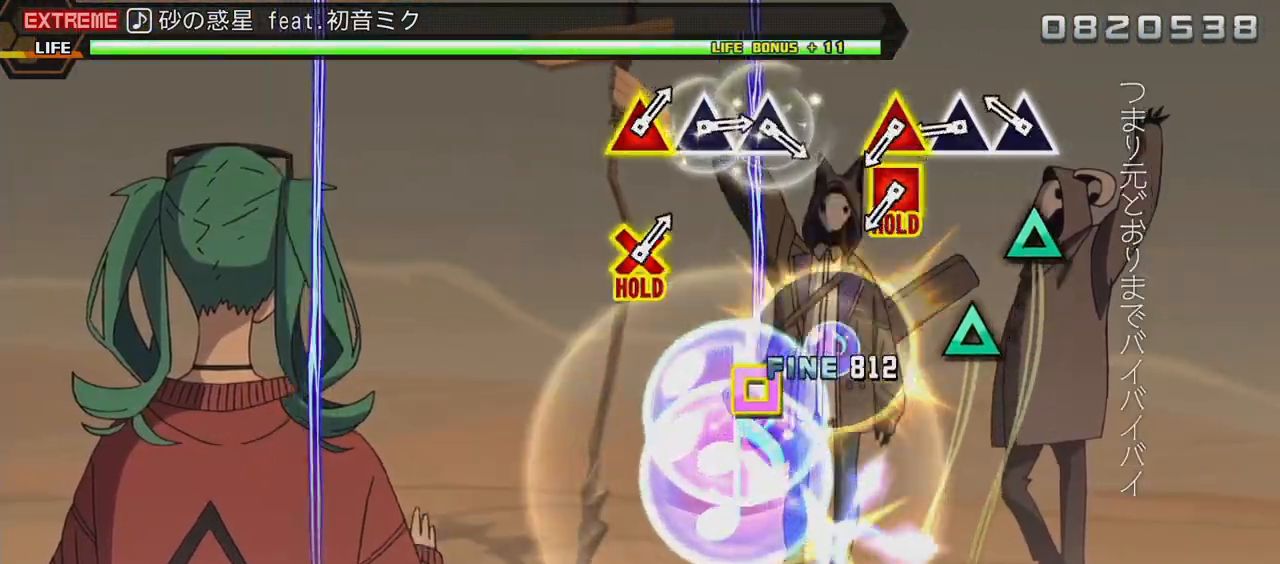
{"buttons": ["TRIANGLE", "DPAD_LEFT"], "events": [[150, "TRIANGLE", "down"], [250, "TRIANGLE", "up"], [300, "TRIANGLE", "down"], [400, "TRIANGLE", "up"], [483, "DPAD_LEFT", "down"], [483, "TRIANGLE", "down"]]}
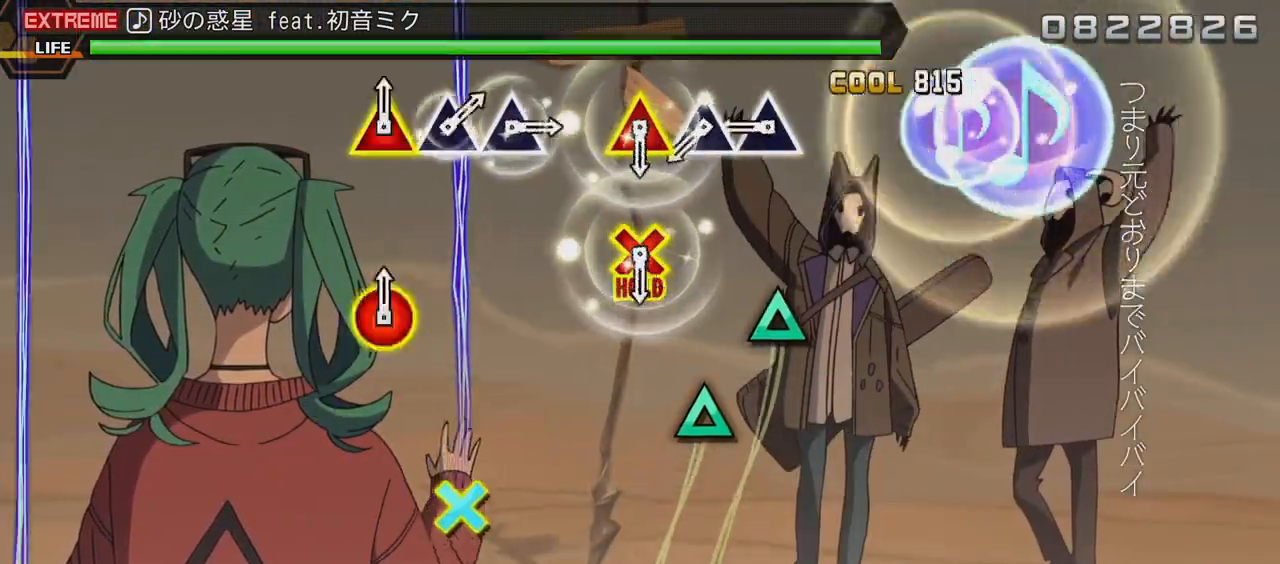
{"buttons": ["TRIANGLE", "L2"], "events": [[83, "L2", "down"], [117, "TRIANGLE", "up"], [183, "DPAD_LEFT", "up"], [283, "TRIANGLE", "down"], [383, "TRIANGLE", "up"], [467, "TRIANGLE", "down"]]}
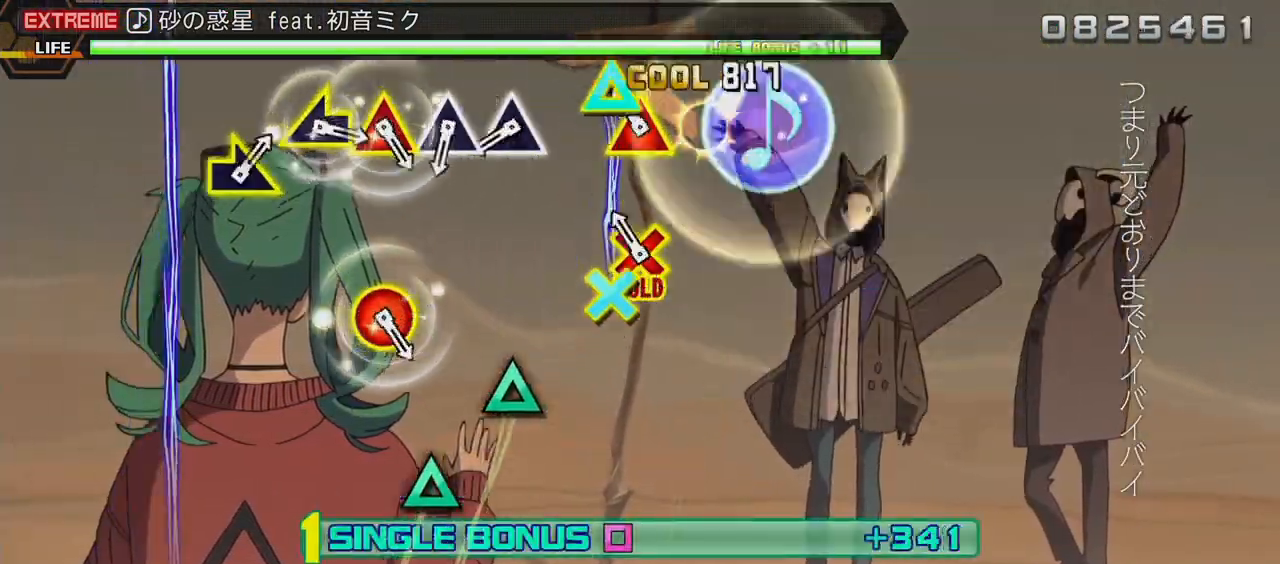
{"buttons": ["TRIANGLE", "R2"], "events": [[50, "TRIANGLE", "up"], [83, "DPAD_DOWN", "down"], [150, "TRIANGLE", "down"], [183, "R2", "down"], [200, "TRIANGLE", "up"], [450, "DPAD_DOWN", "up"], [450, "L2", "up"], [450, "TRIANGLE", "down"]]}
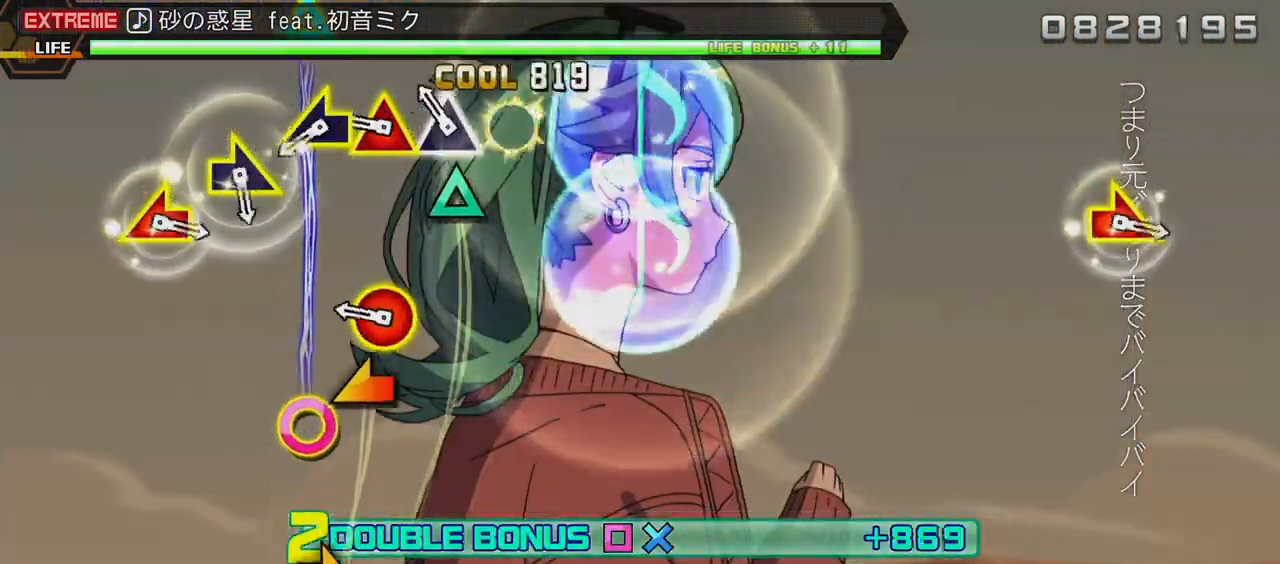
{"buttons": [], "events": [[33, "TRIANGLE", "up"], [83, "TRIANGLE", "down"], [183, "TRIANGLE", "up"], [217, "R2", "up"], [233, "CIRCLE", "down"], [233, "DPAD_UP", "down"], [317, "DPAD_UP", "up"], [350, "CIRCLE", "up"]]}
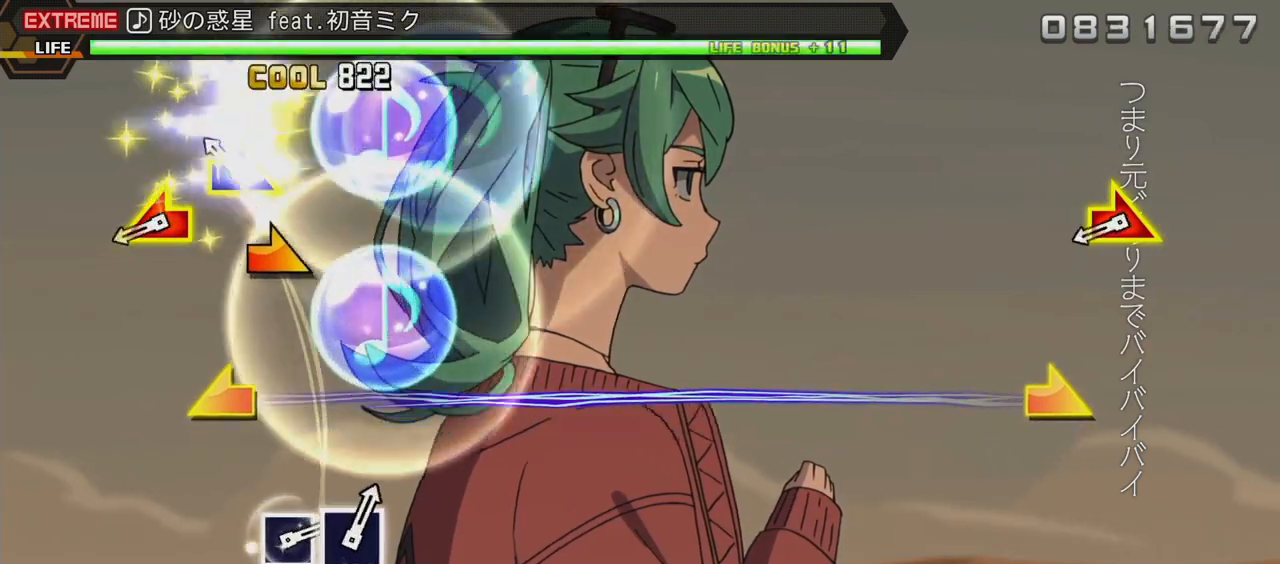
{"buttons": [], "events": []}
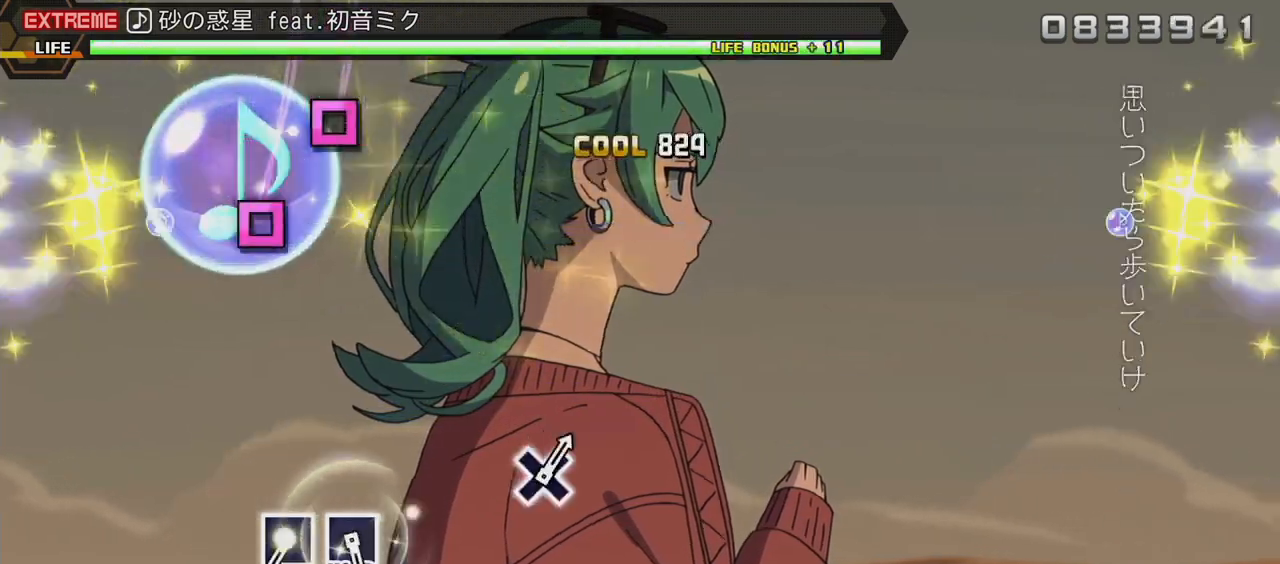
{"buttons": [], "events": []}
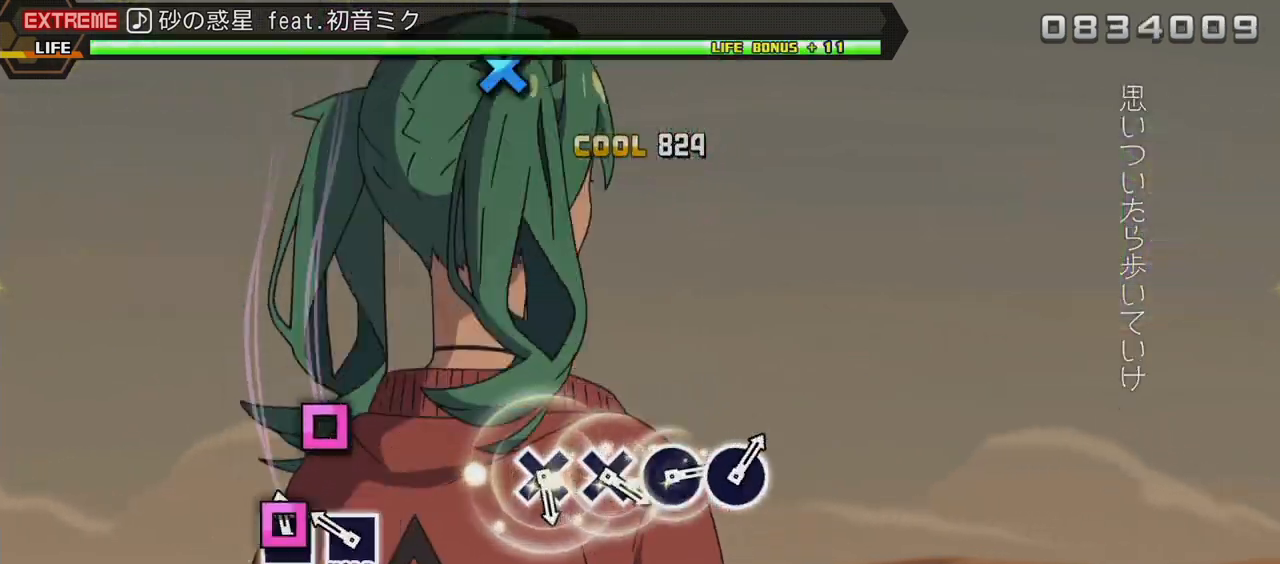
{"buttons": ["L2"], "events": [[17, "SQUARE", "down"], [100, "SQUARE", "up"], [167, "SQUARE", "down"], [250, "L2", "down"], [267, "SQUARE", "up"]]}